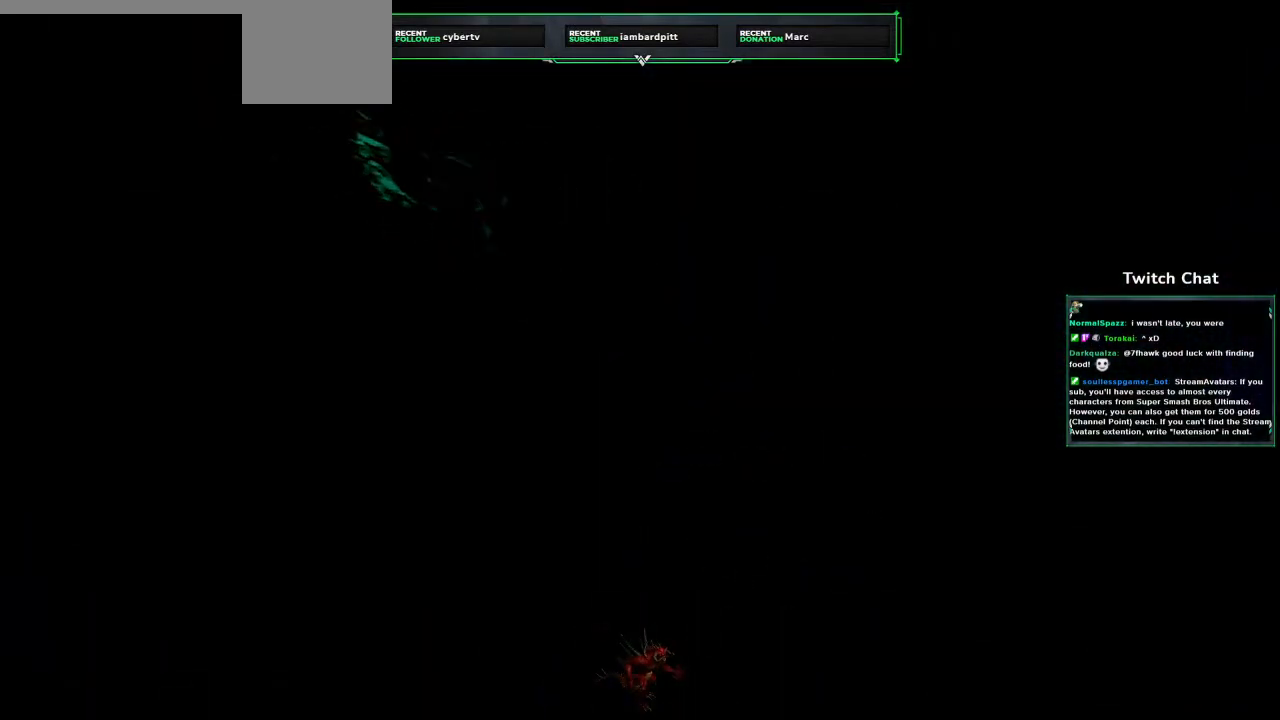
Gameplay with a controller (PlayStation layout); each line is a JSON object with the inputs held at the frame after it. "events" lists button and stick changes between this image and that frame as [ms after this image, input, new state], when the widget could be followed in between.
{"buttons": [], "left_stick": "center", "right_stick": "center", "events": [[67, "CIRCLE", "down"], [133, "CIRCLE", "up"], [217, "CIRCLE", "down"], [250, "CIRCLE", "up"], [367, "CIRCLE", "down"], [400, "CIRCLE", "up"]]}
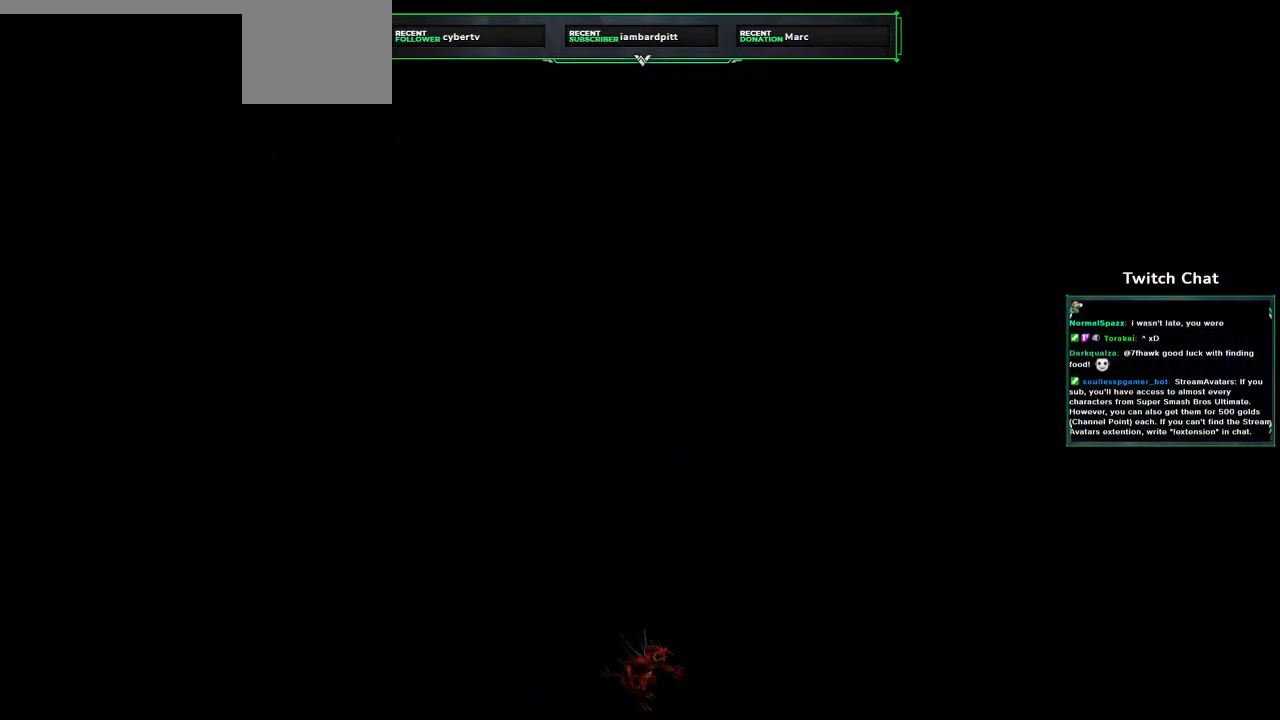
{"buttons": [], "left_stick": "center", "right_stick": "center", "events": [[50, "CIRCLE", "down"], [67, "CIRCLE", "up"], [200, "CIRCLE", "down"], [217, "CIRCLE", "up"]]}
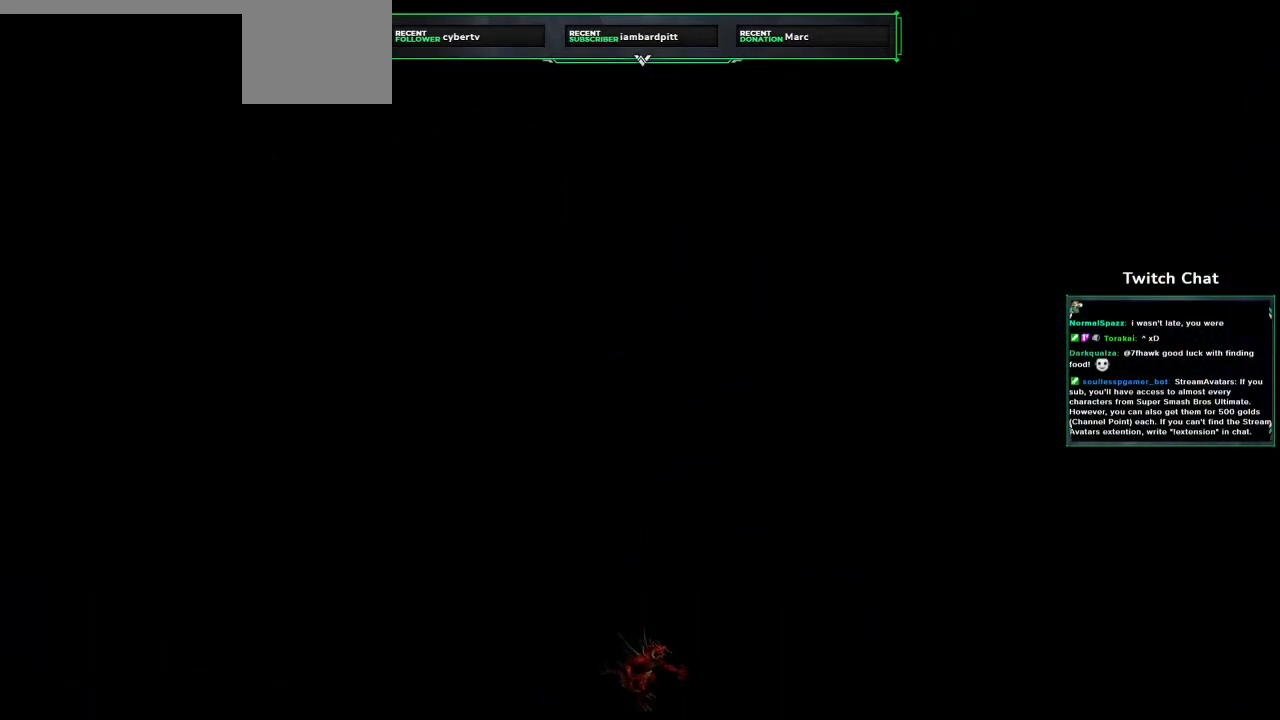
{"buttons": [], "left_stick": "center", "right_stick": "center", "events": []}
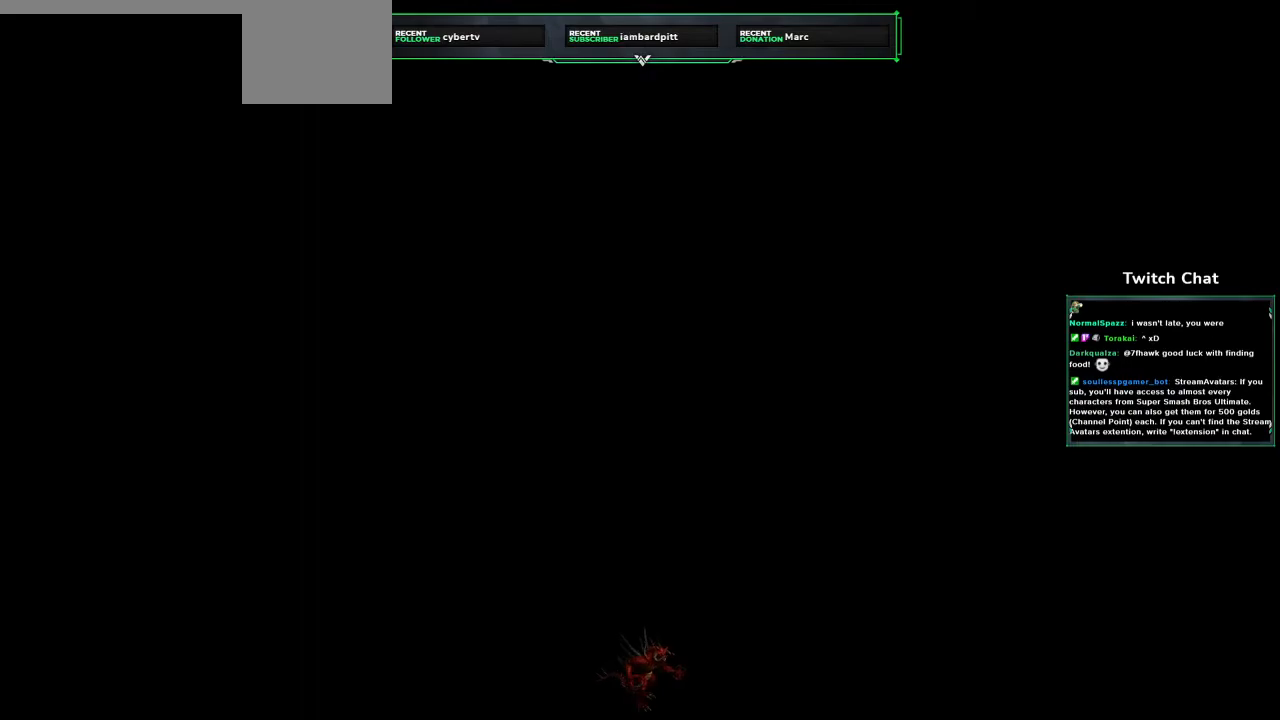
{"buttons": [], "left_stick": "center", "right_stick": "center", "events": []}
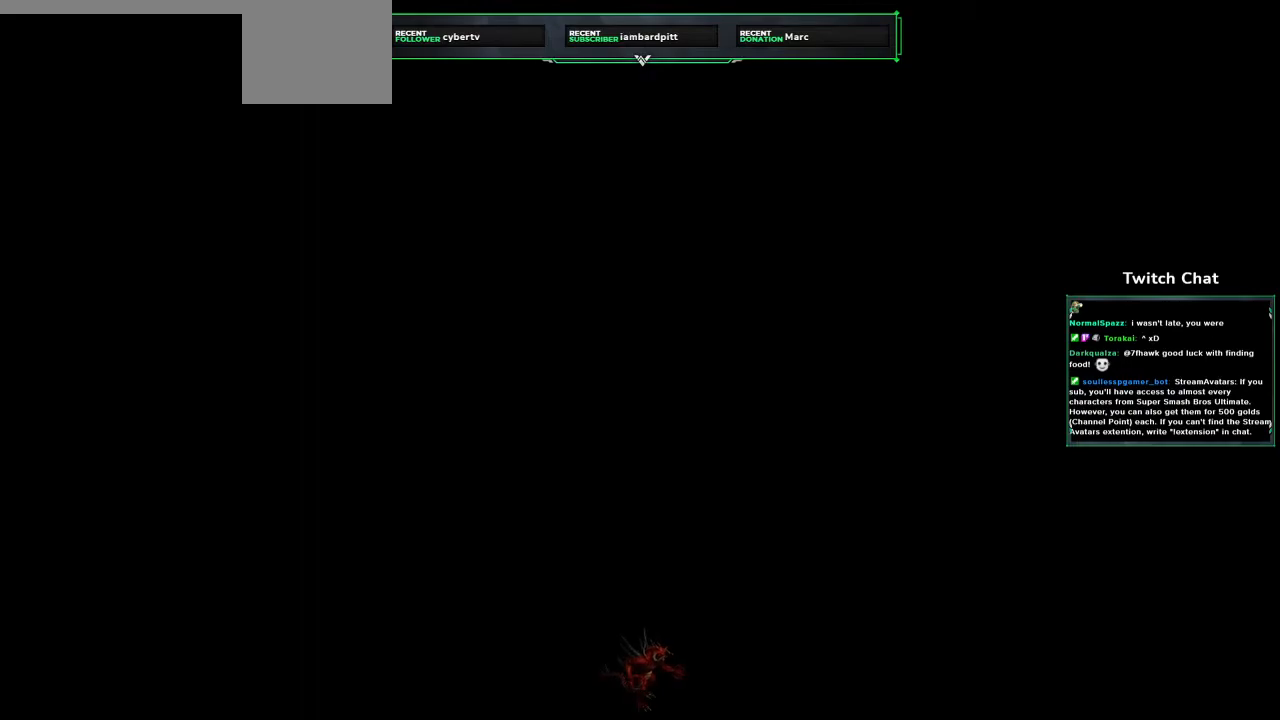
{"buttons": [], "left_stick": "center", "right_stick": "center", "events": [[233, "CIRCLE", "down"], [350, "CIRCLE", "up"]]}
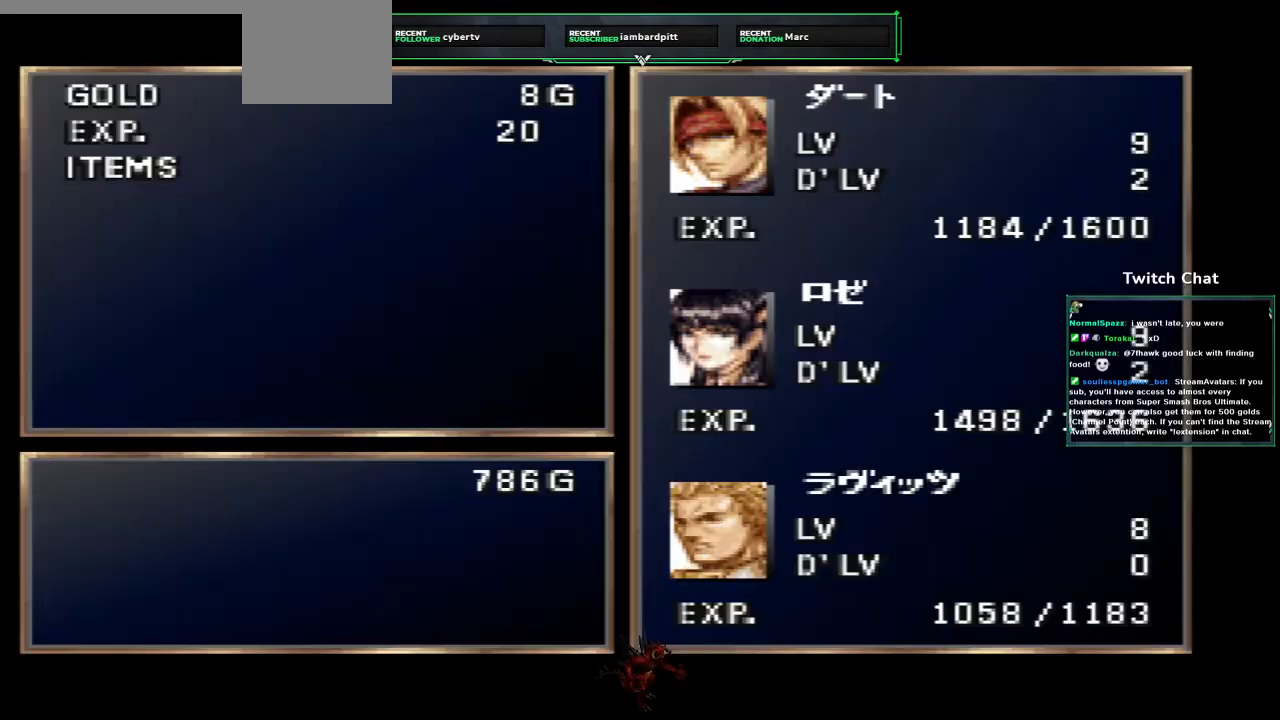
{"buttons": [], "left_stick": "center", "right_stick": "center", "events": []}
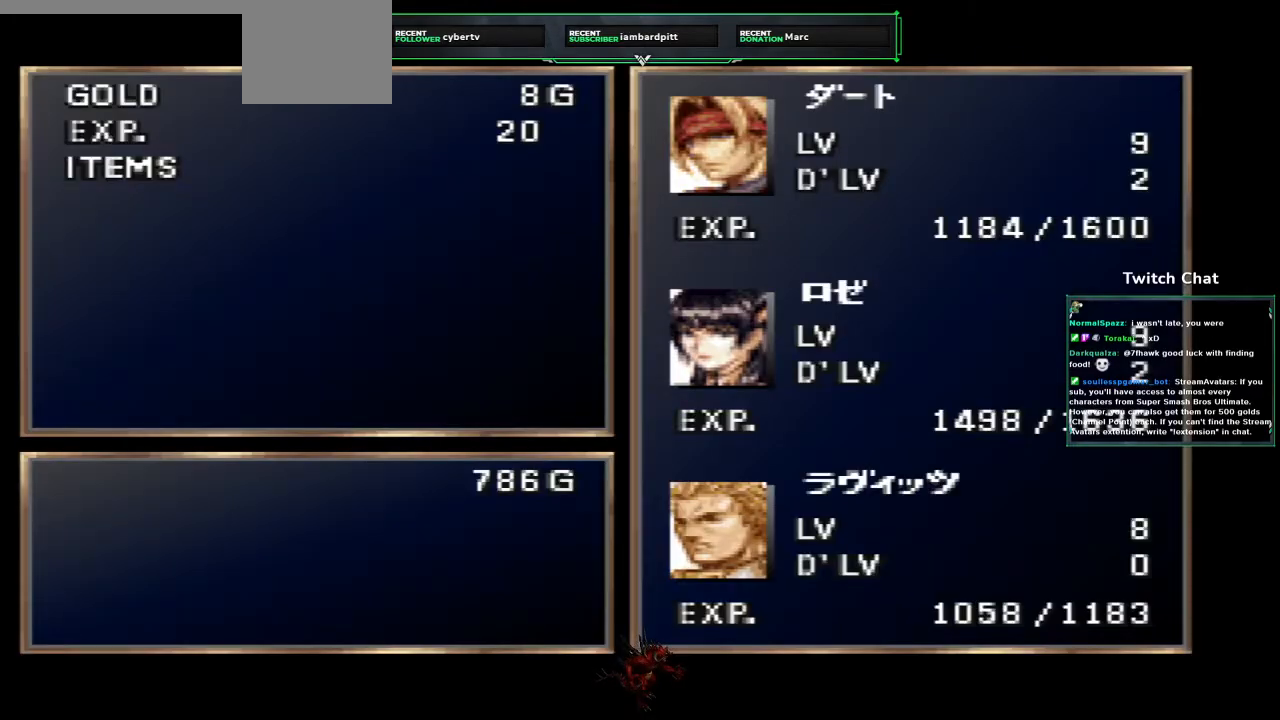
{"buttons": [], "left_stick": "center", "right_stick": "center", "events": []}
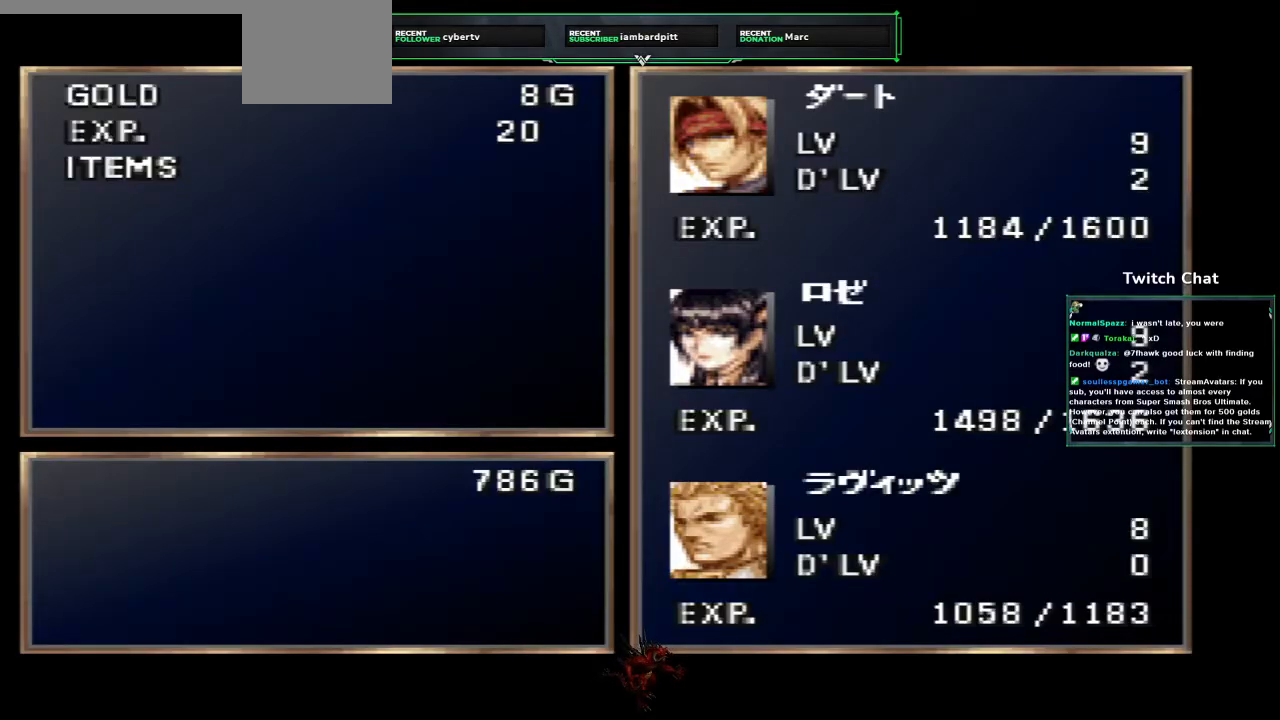
{"buttons": [], "left_stick": "center", "right_stick": "center", "events": []}
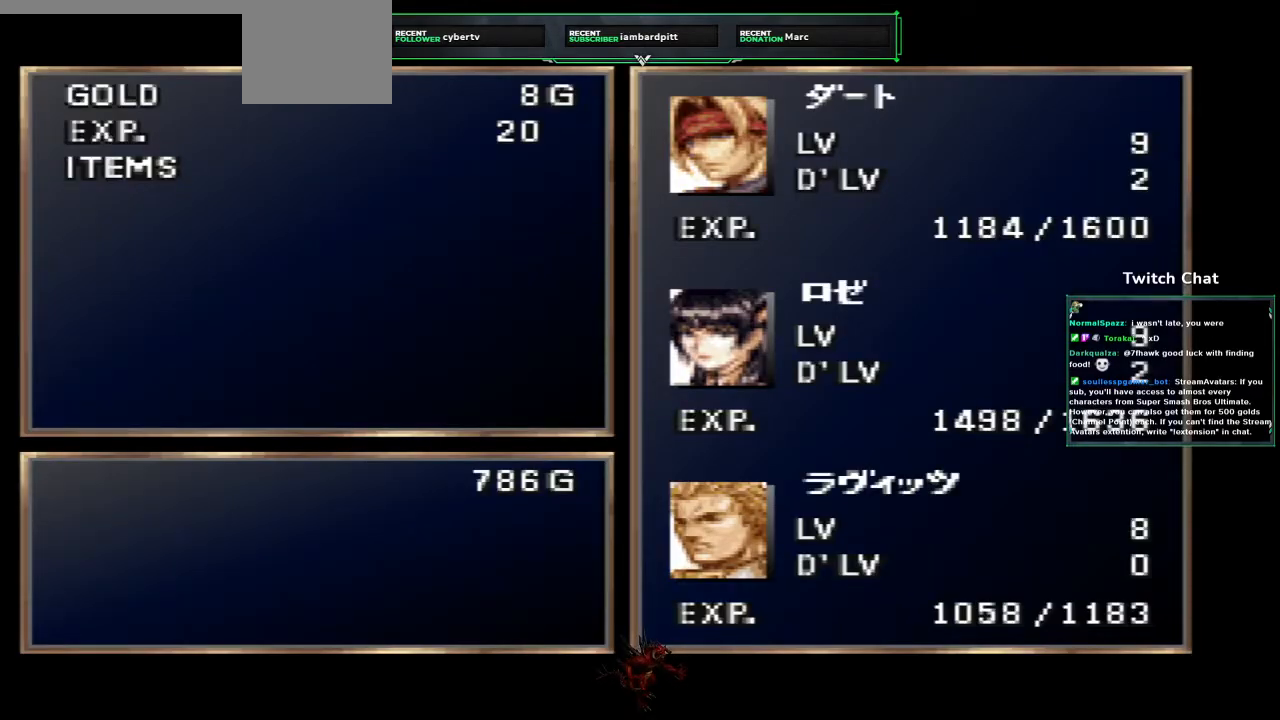
{"buttons": [], "left_stick": "center", "right_stick": "center", "events": []}
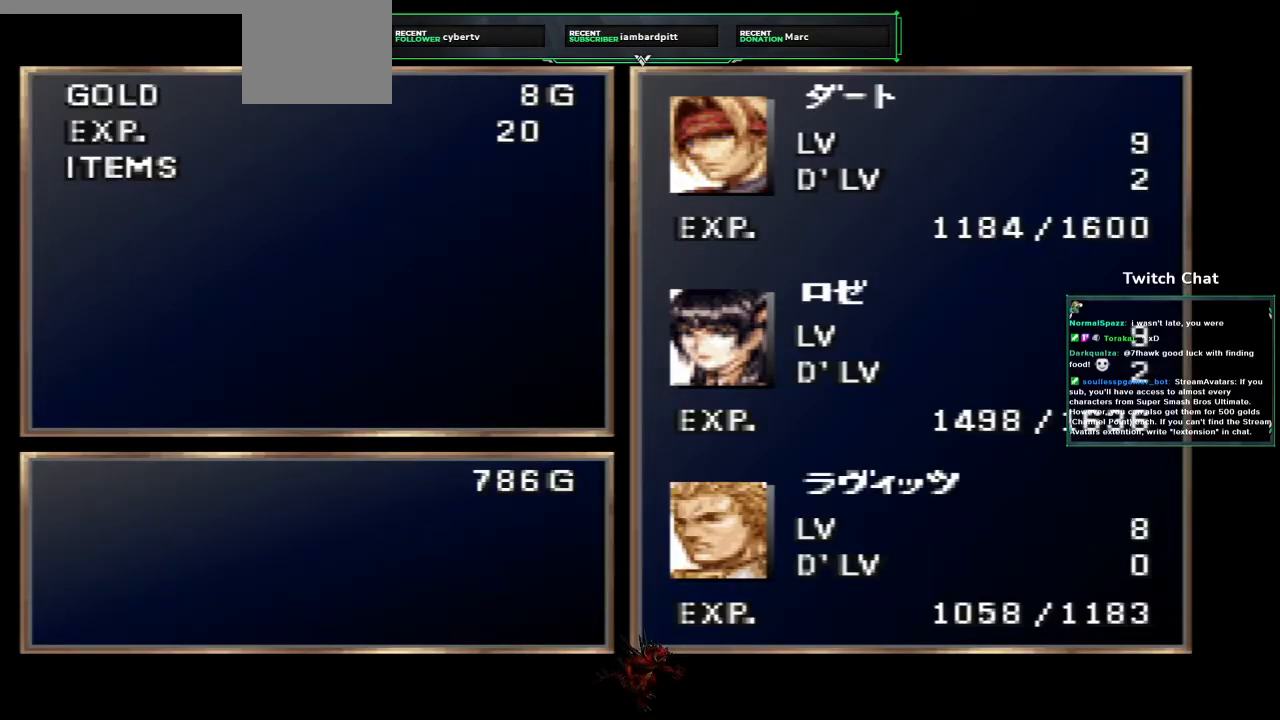
{"buttons": [], "left_stick": "center", "right_stick": "center", "events": []}
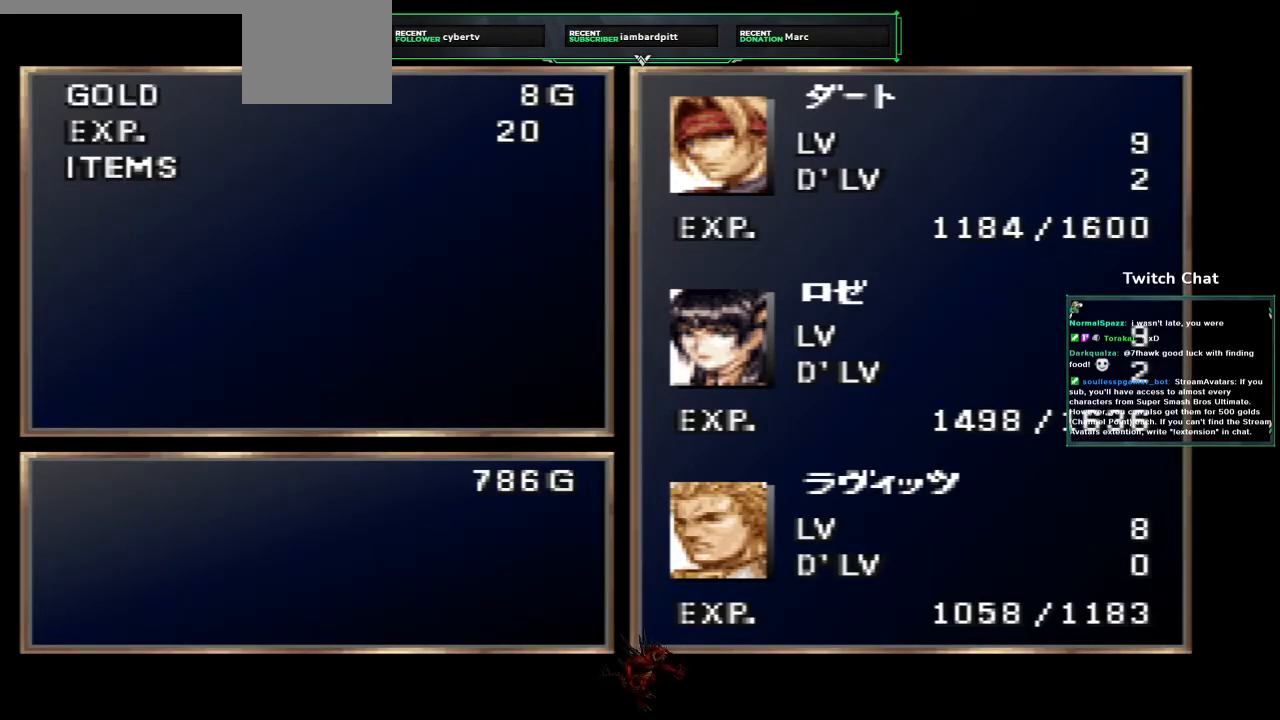
{"buttons": [], "left_stick": "center", "right_stick": "center", "events": []}
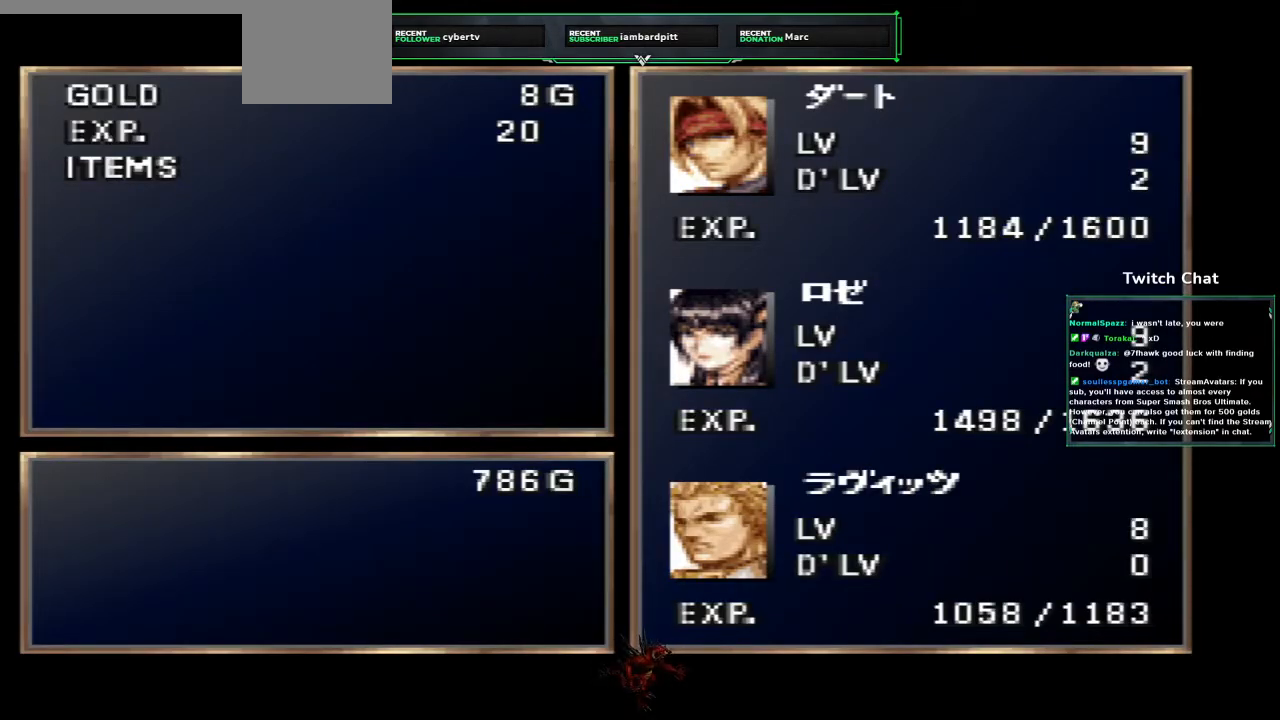
{"buttons": ["CIRCLE"], "left_stick": "center", "right_stick": "center", "events": [[500, "CIRCLE", "down"]]}
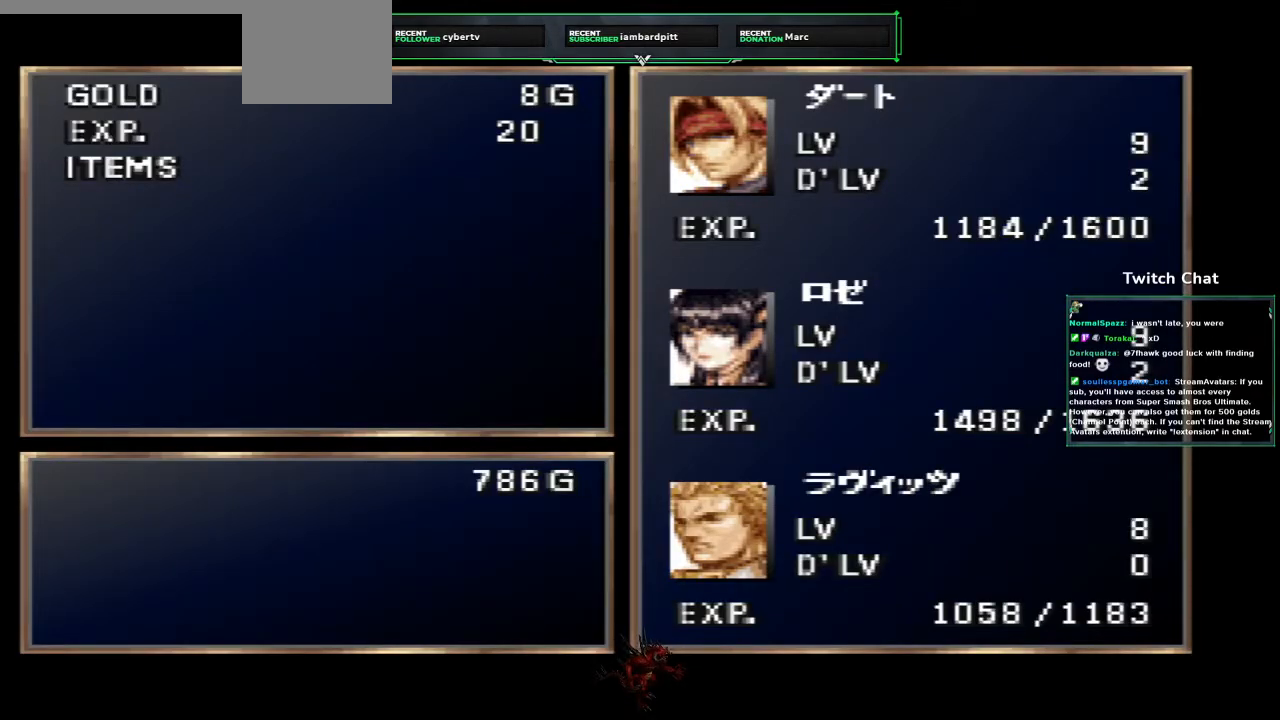
{"buttons": [], "left_stick": "center", "right_stick": "center", "events": [[133, "CIRCLE", "up"]]}
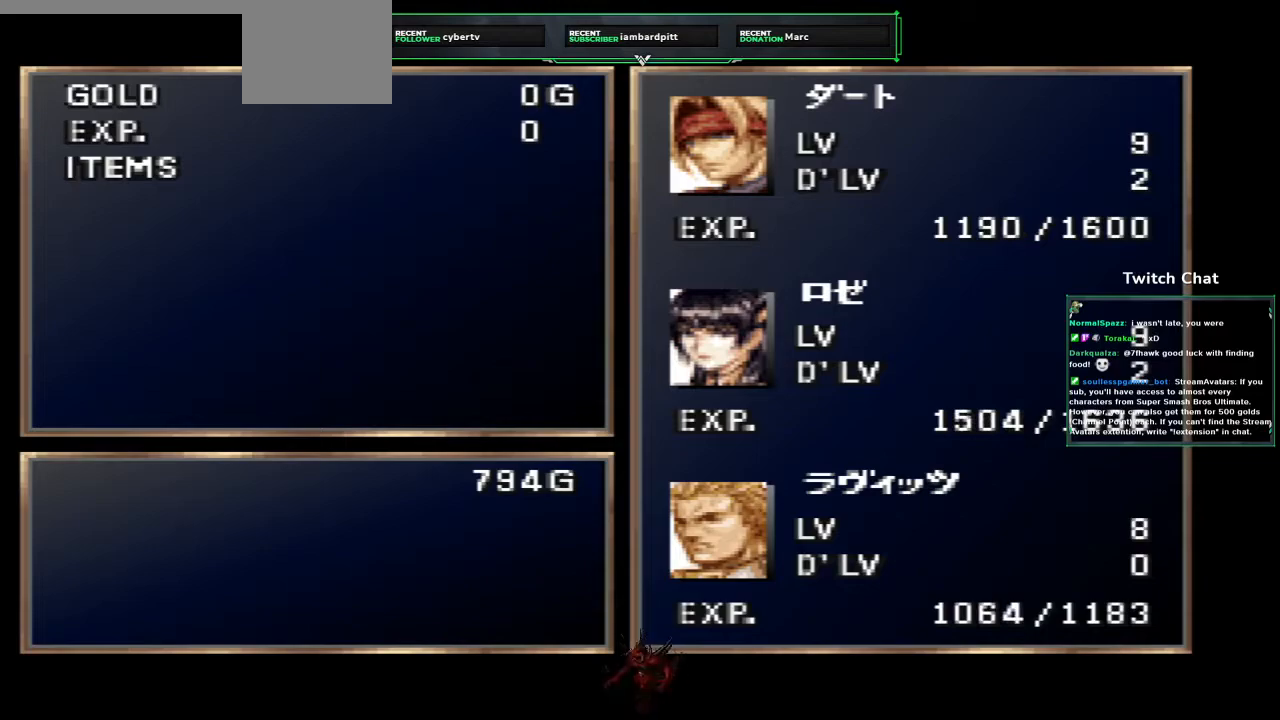
{"buttons": [], "left_stick": "center", "right_stick": "center", "events": []}
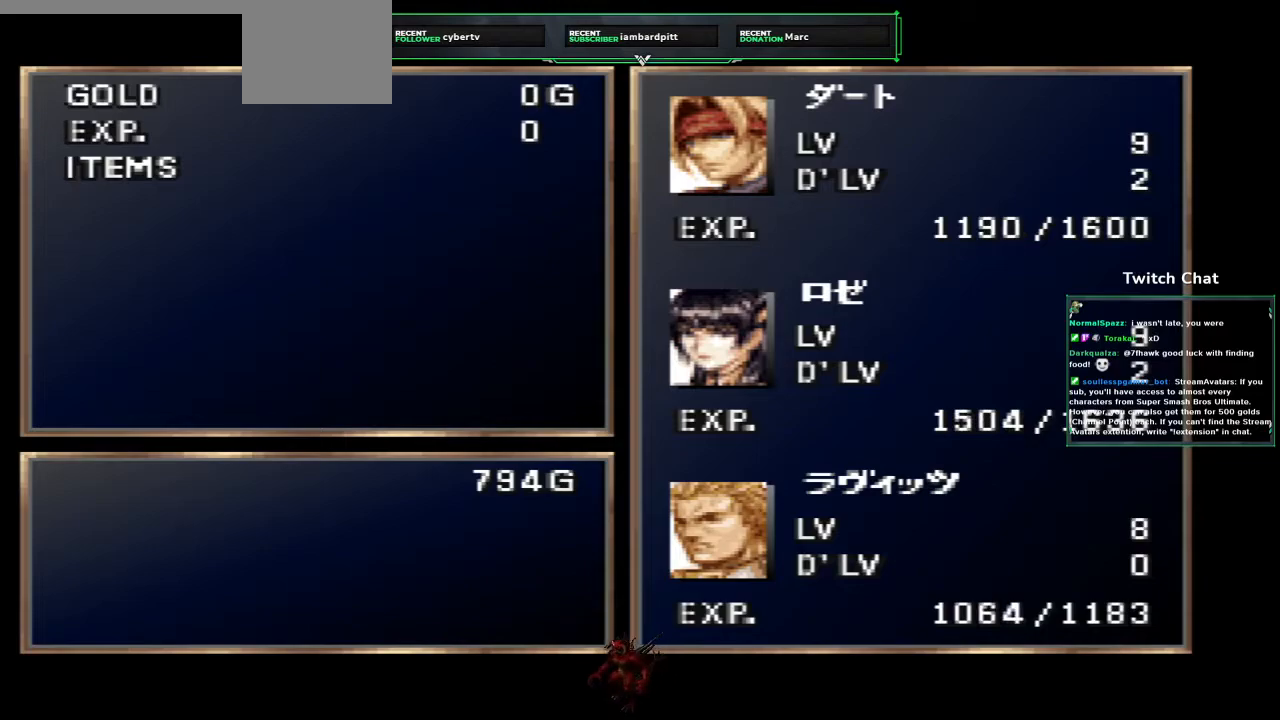
{"buttons": [], "left_stick": "center", "right_stick": "center", "events": []}
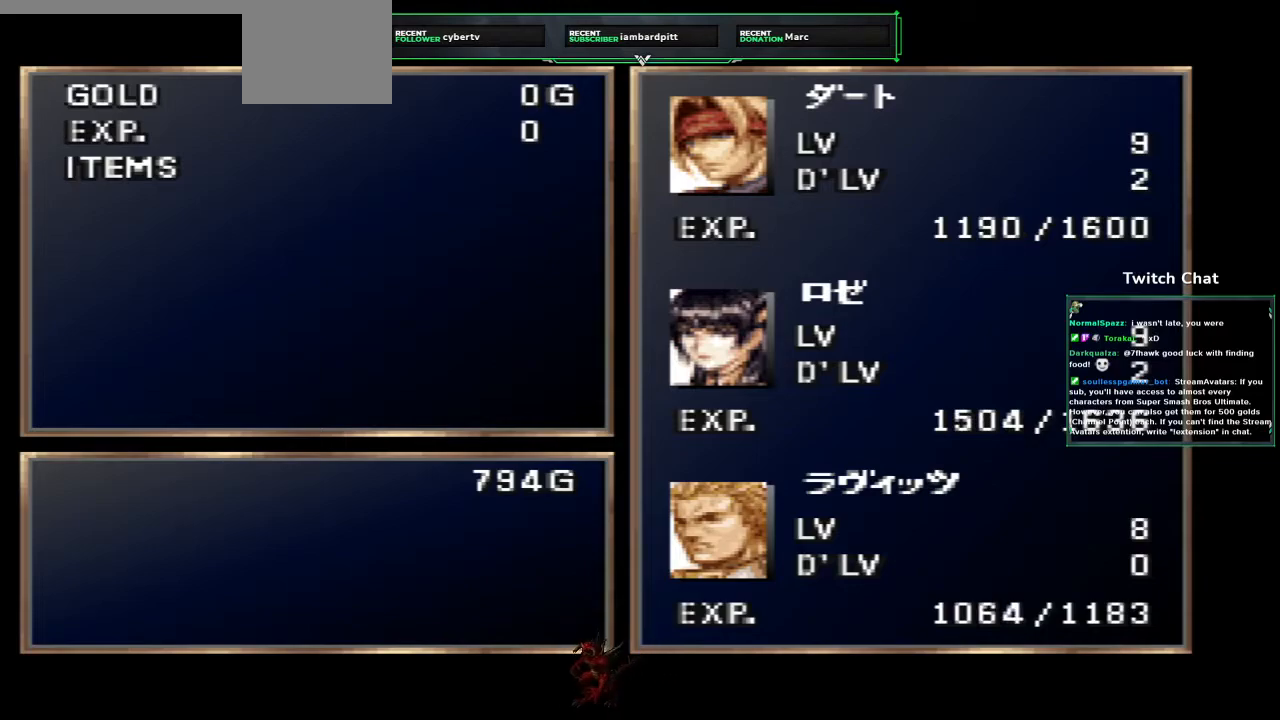
{"buttons": [], "left_stick": "center", "right_stick": "center", "events": []}
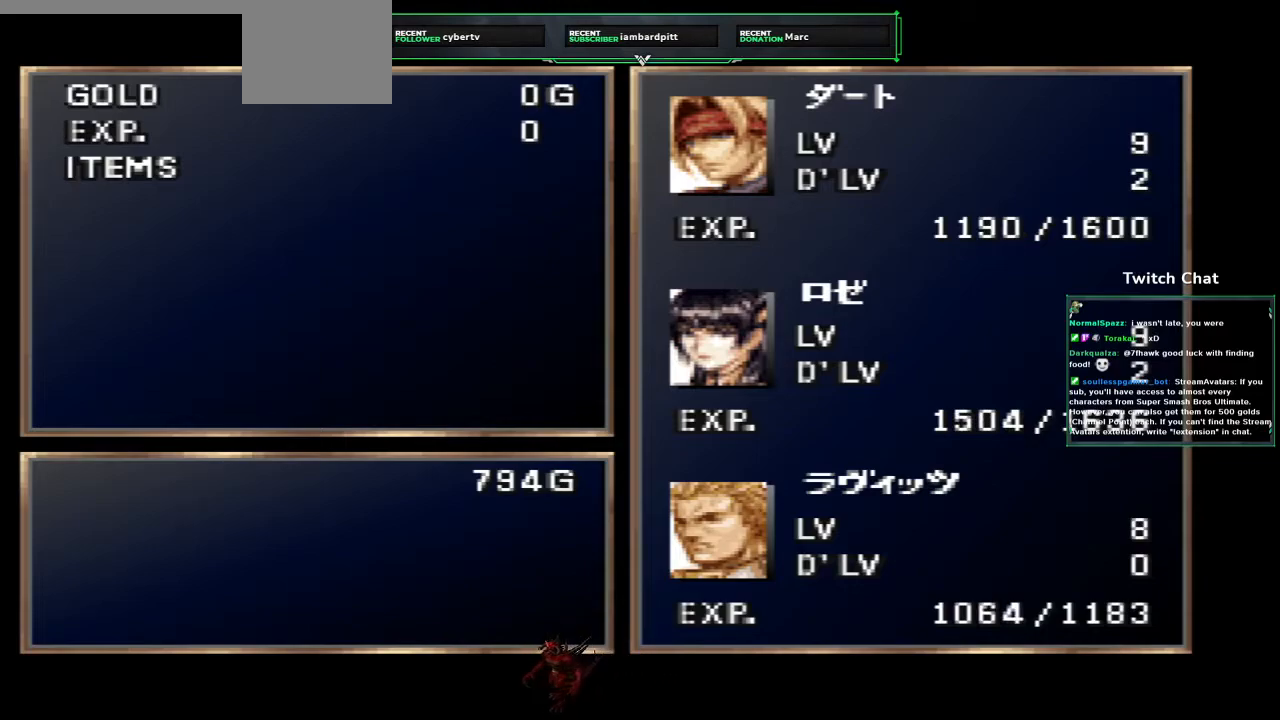
{"buttons": [], "left_stick": "center", "right_stick": "center", "events": []}
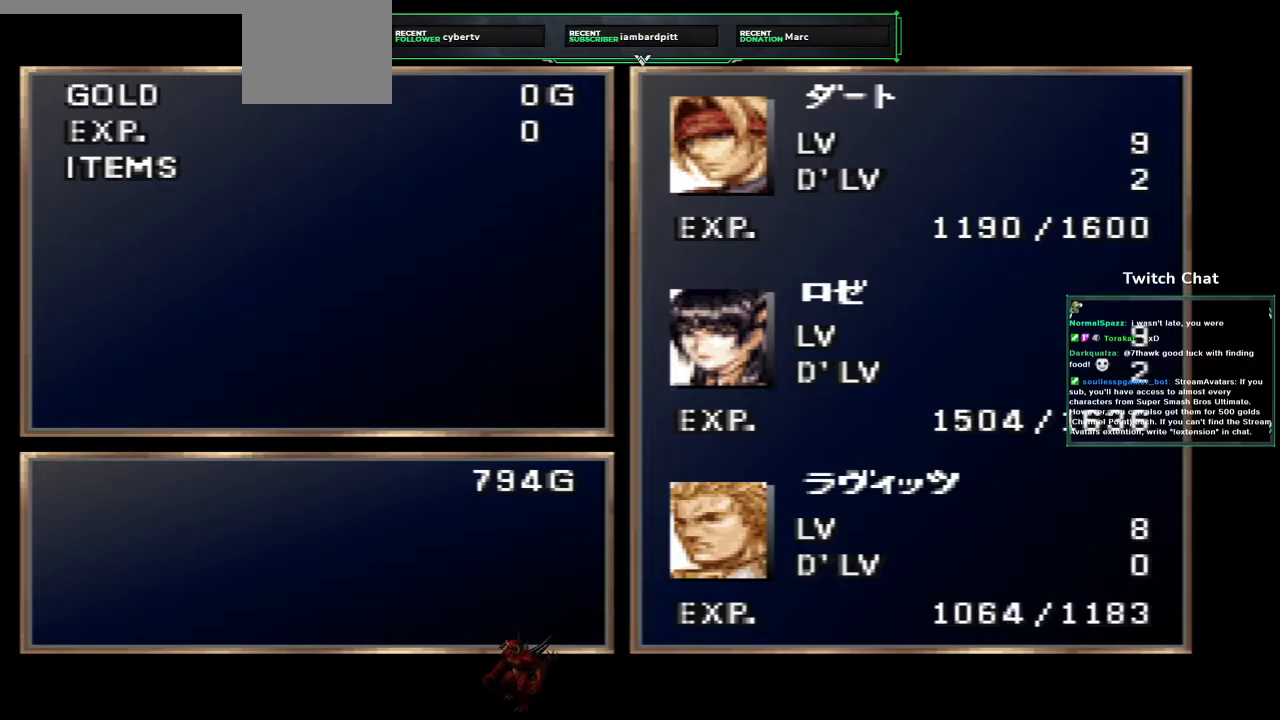
{"buttons": [], "left_stick": "center", "right_stick": "center", "events": []}
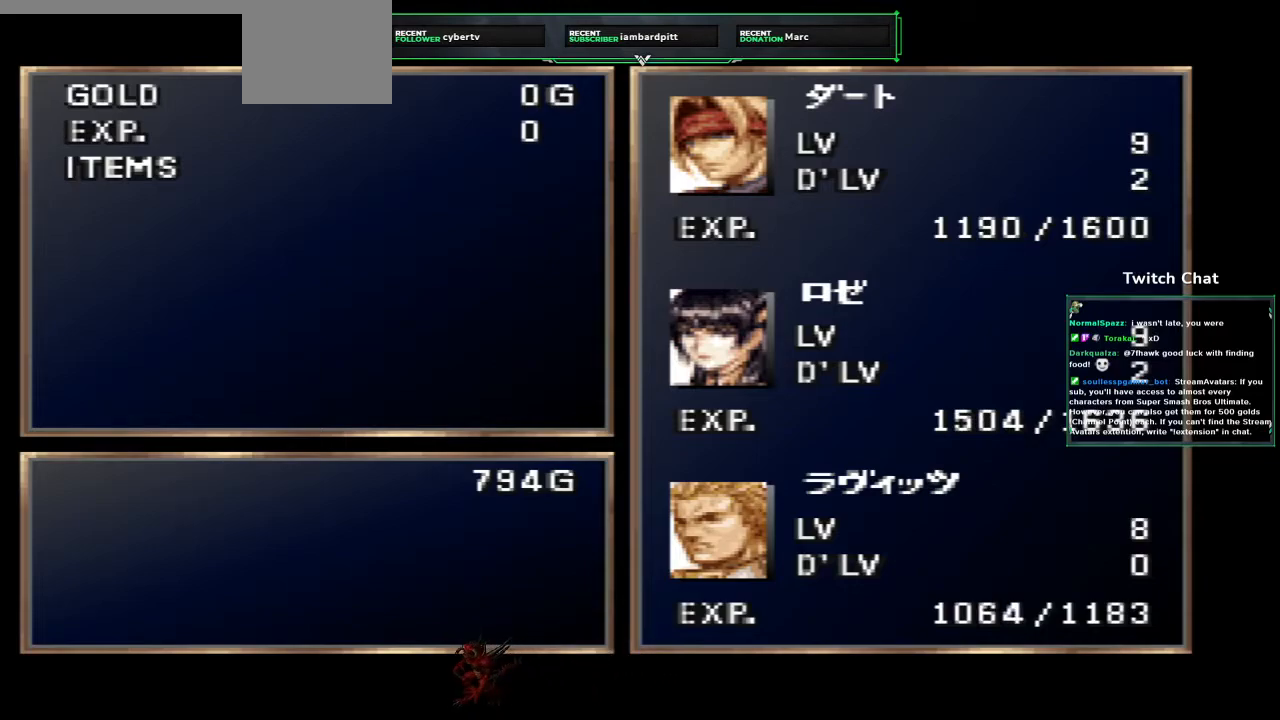
{"buttons": [], "left_stick": "center", "right_stick": "center", "events": []}
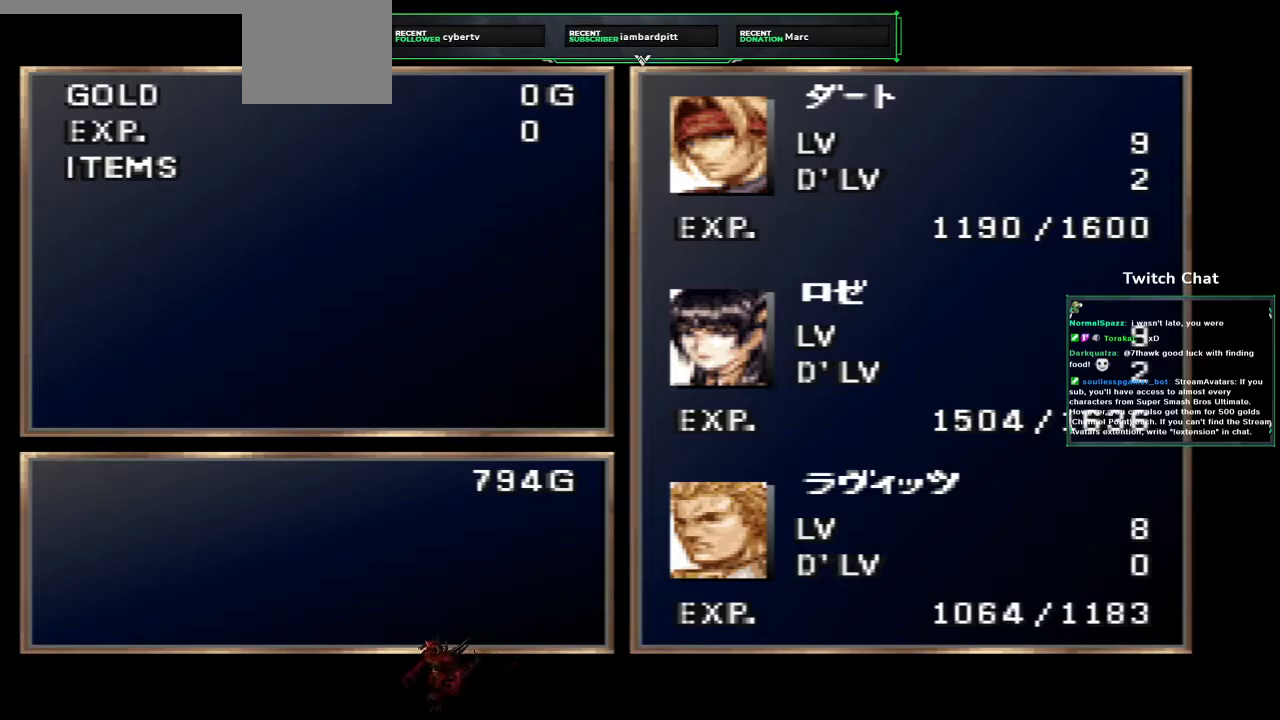
{"buttons": ["CIRCLE"], "left_stick": "center", "right_stick": "center", "events": [[467, "CIRCLE", "down"]]}
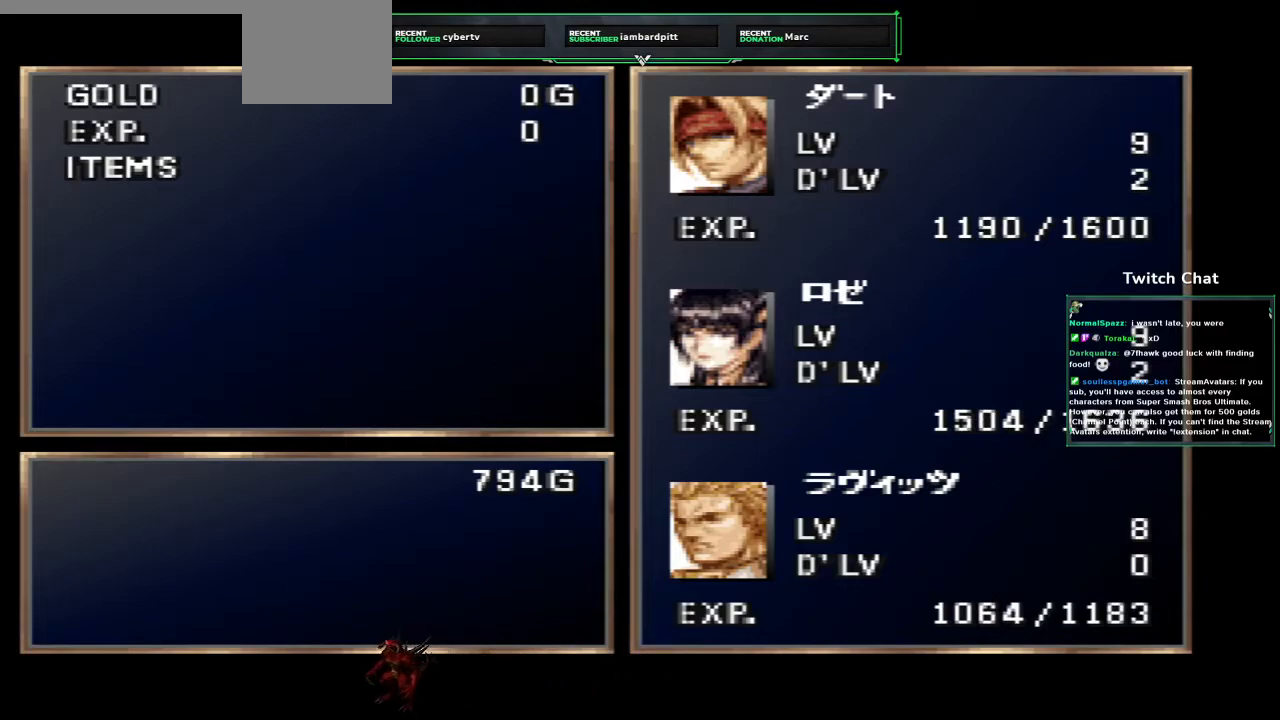
{"buttons": ["CIRCLE"], "left_stick": "center", "right_stick": "down", "events": [[200, "right_stick", "down"], [267, "right_stick", "center"], [317, "right_stick", "down"]]}
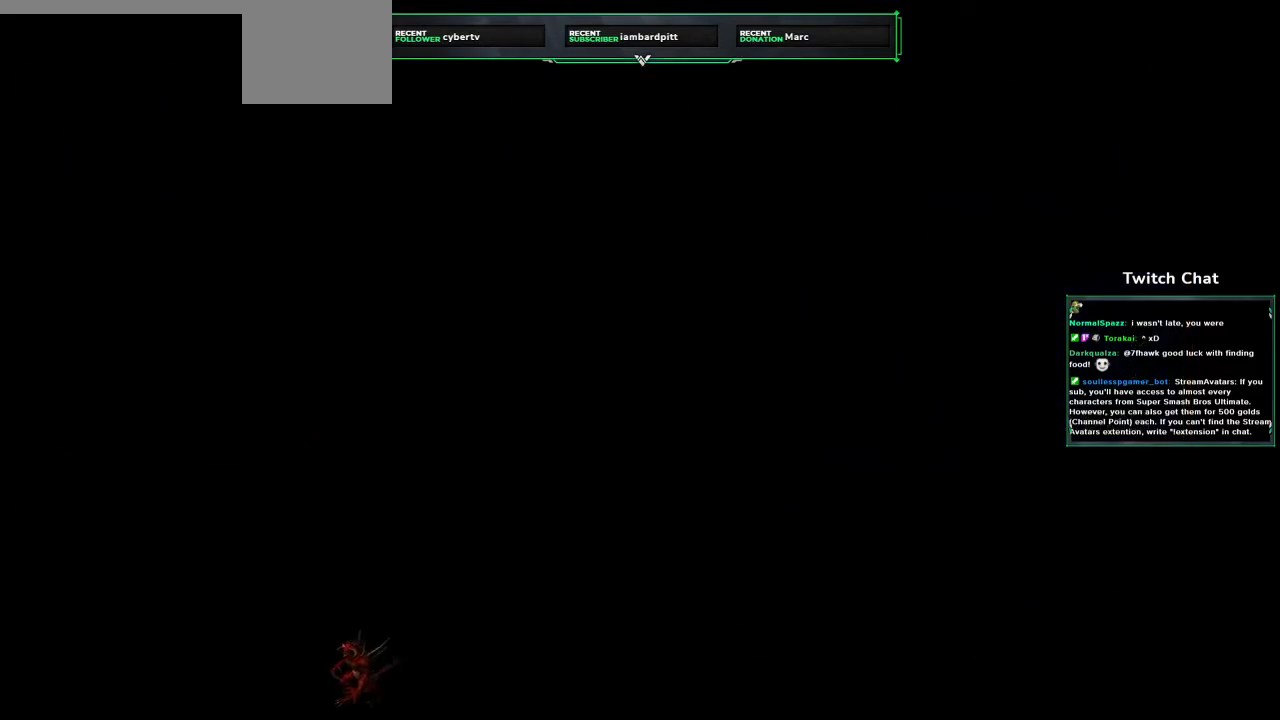
{"buttons": [], "left_stick": "center", "right_stick": "down", "events": [[283, "CIRCLE", "up"]]}
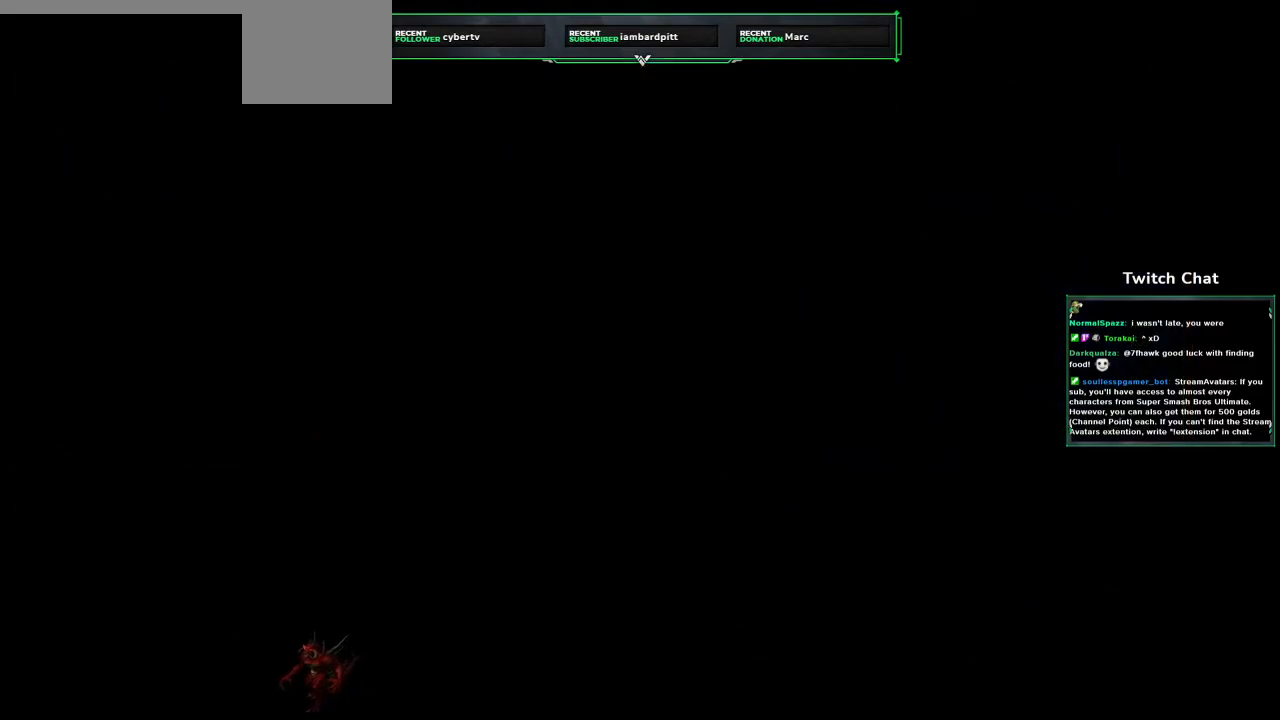
{"buttons": [], "left_stick": "center", "right_stick": "center", "events": [[367, "right_stick", "center"]]}
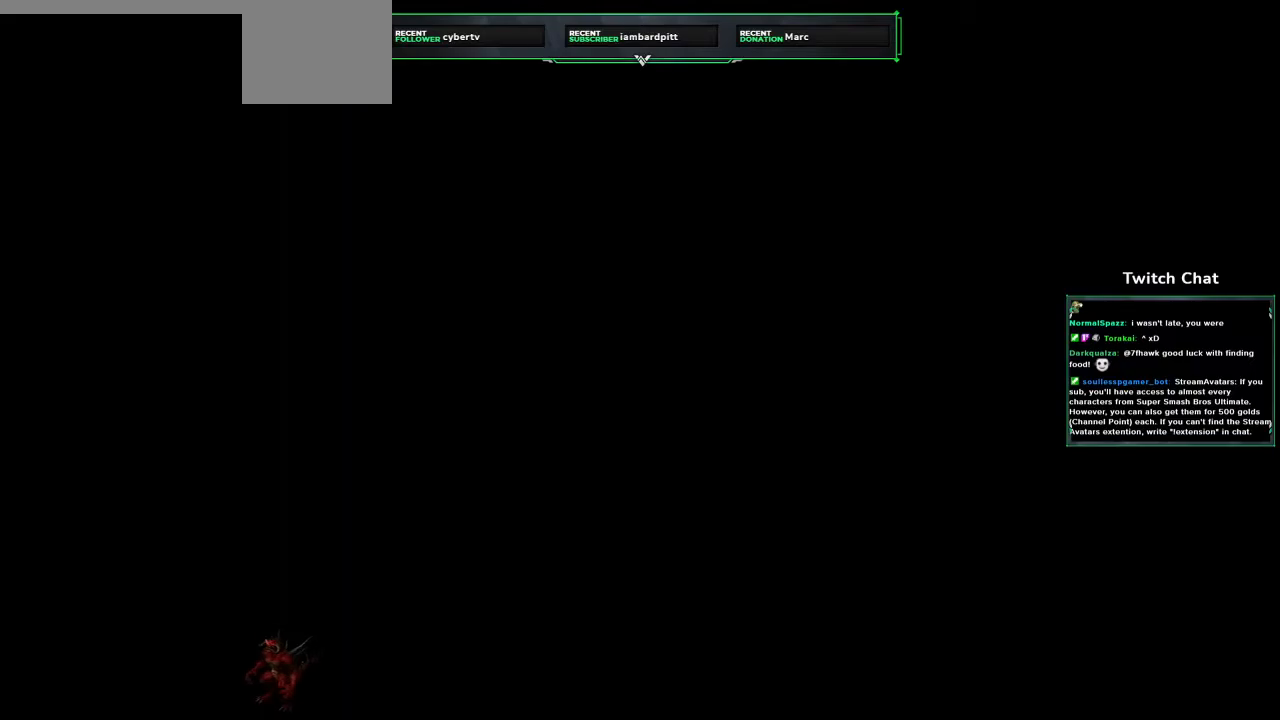
{"buttons": ["CROSS"], "left_stick": "center", "right_stick": "center", "events": [[400, "CROSS", "down"]]}
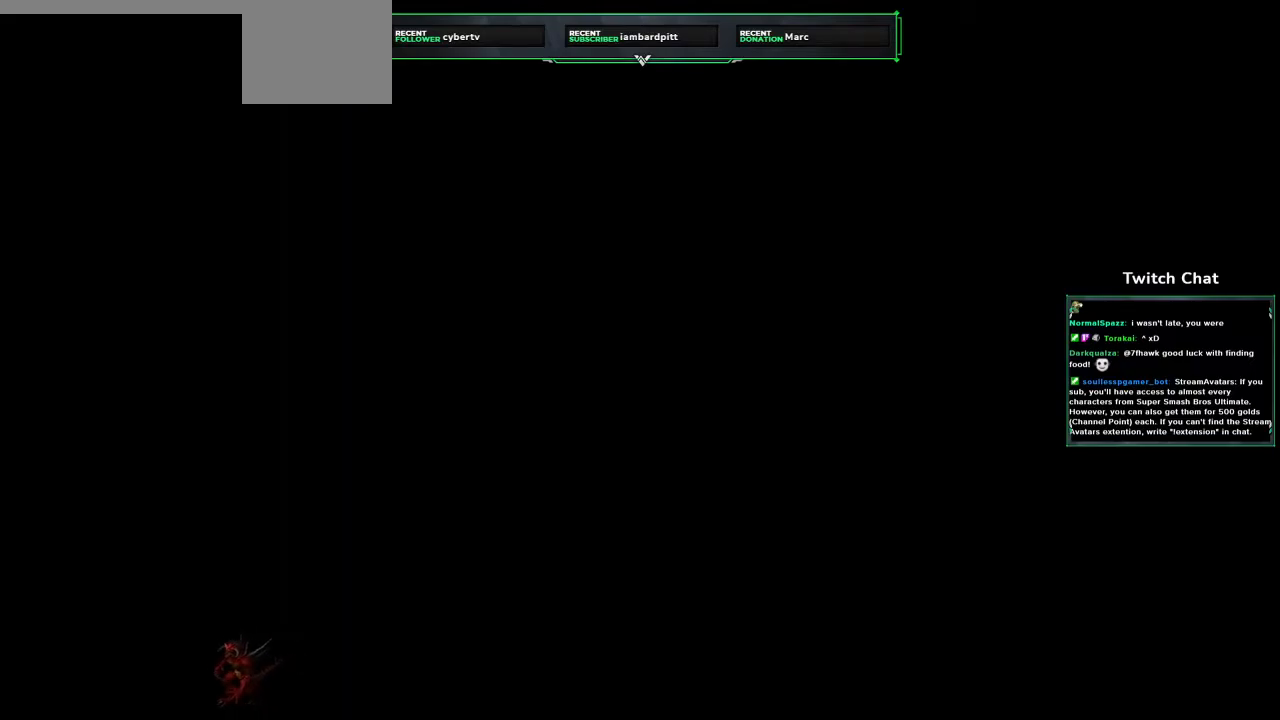
{"buttons": ["CROSS"], "left_stick": "center", "right_stick": "center", "events": []}
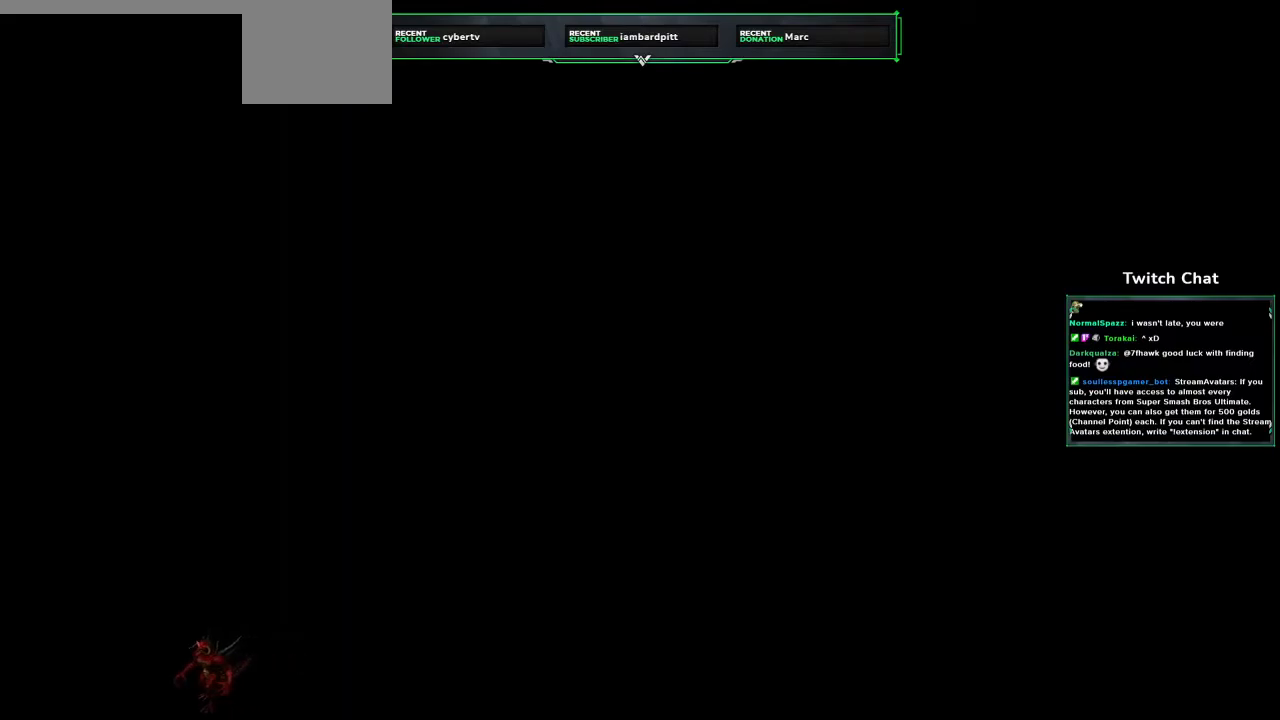
{"buttons": ["CROSS"], "left_stick": "center", "right_stick": "center", "events": []}
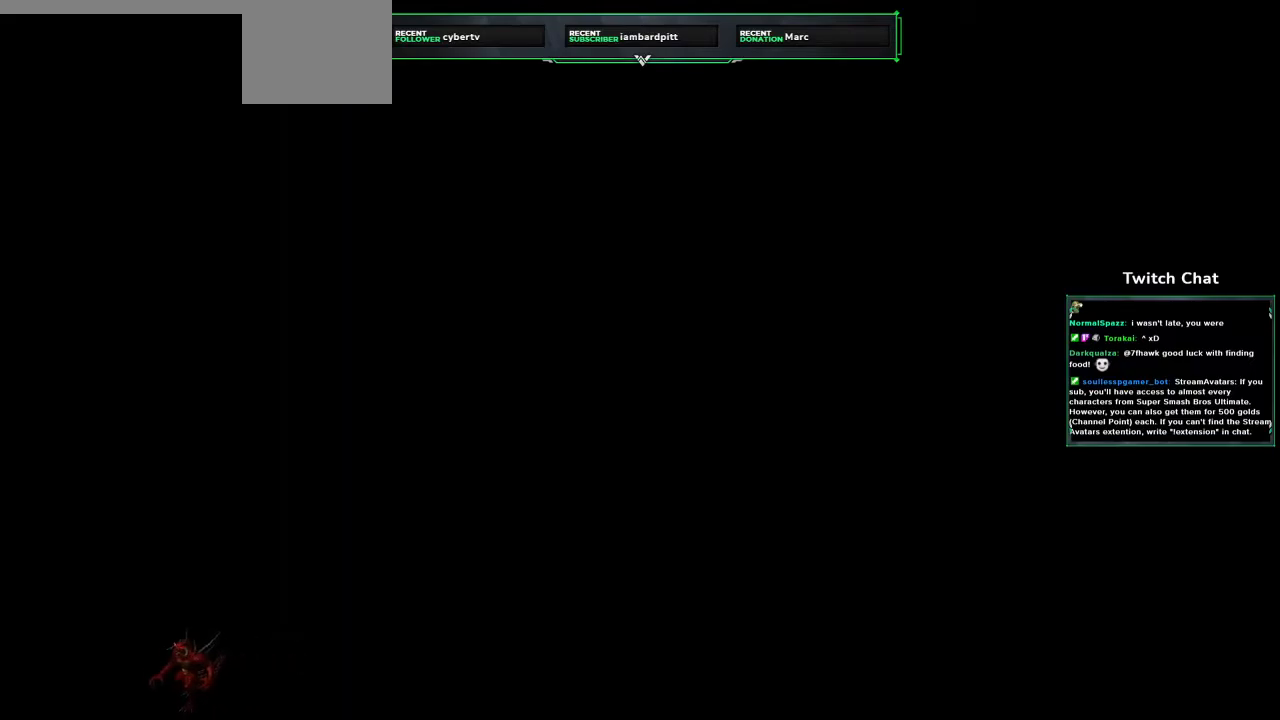
{"buttons": ["CROSS"], "left_stick": "center", "right_stick": "center", "events": []}
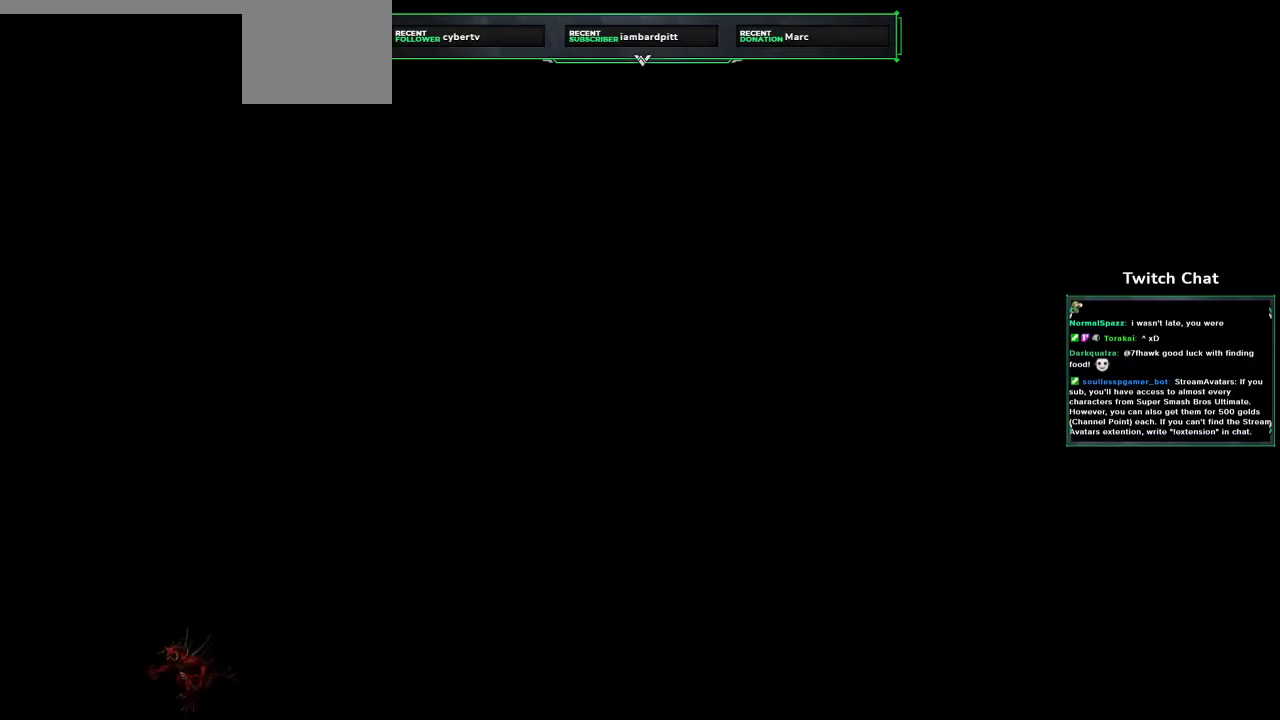
{"buttons": ["CROSS"], "left_stick": "center", "right_stick": "center", "events": []}
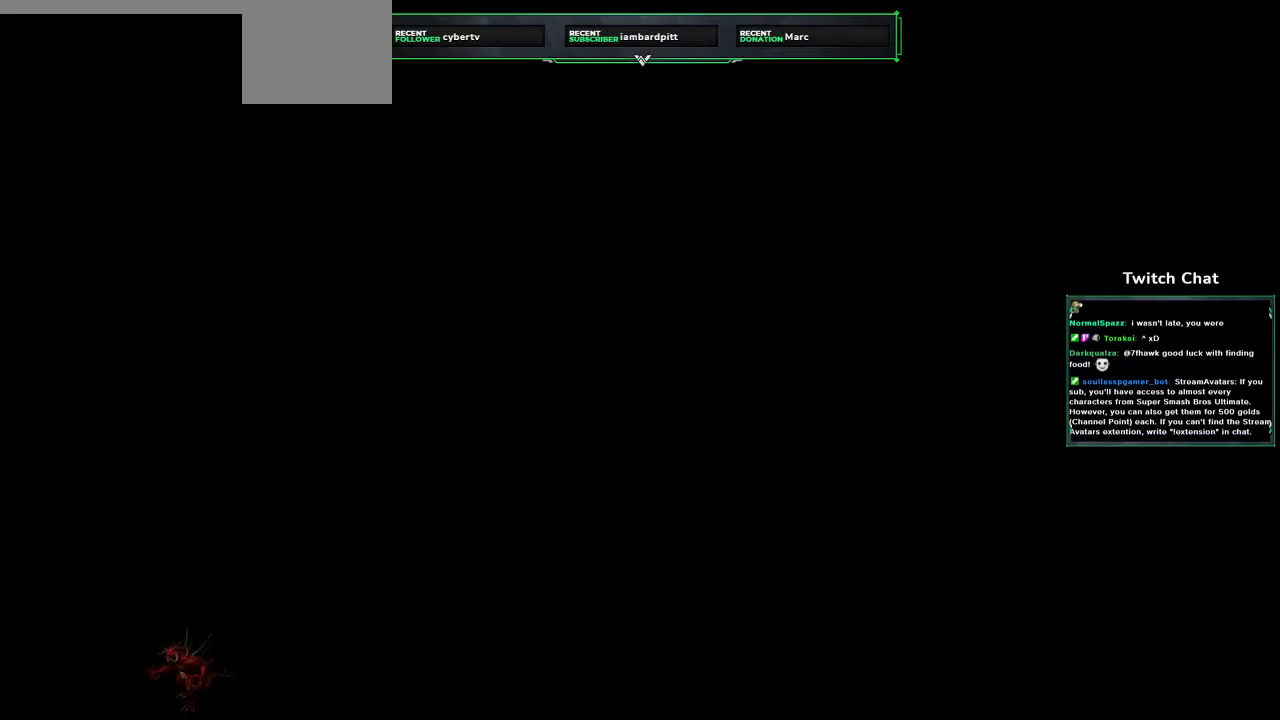
{"buttons": ["CROSS"], "left_stick": "center", "right_stick": "center", "events": []}
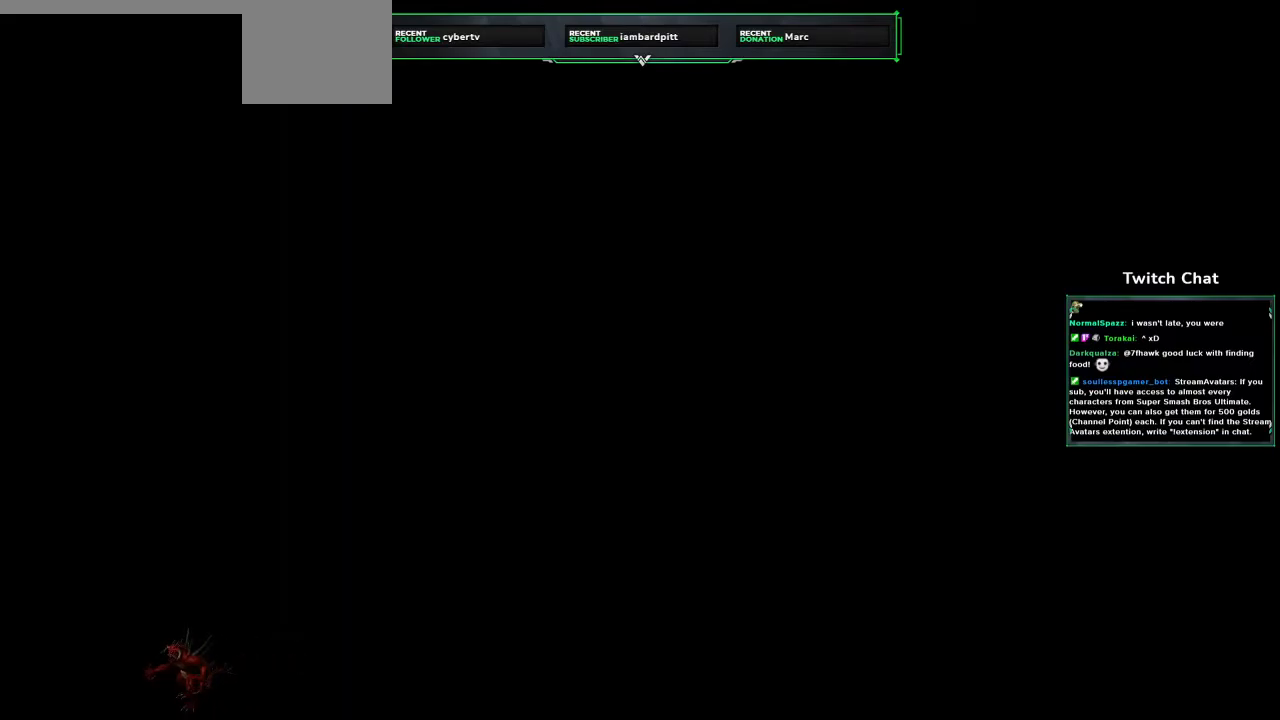
{"buttons": ["CROSS", "DPAD_RIGHT"], "left_stick": "center", "right_stick": "center", "events": [[450, "DPAD_RIGHT", "down"]]}